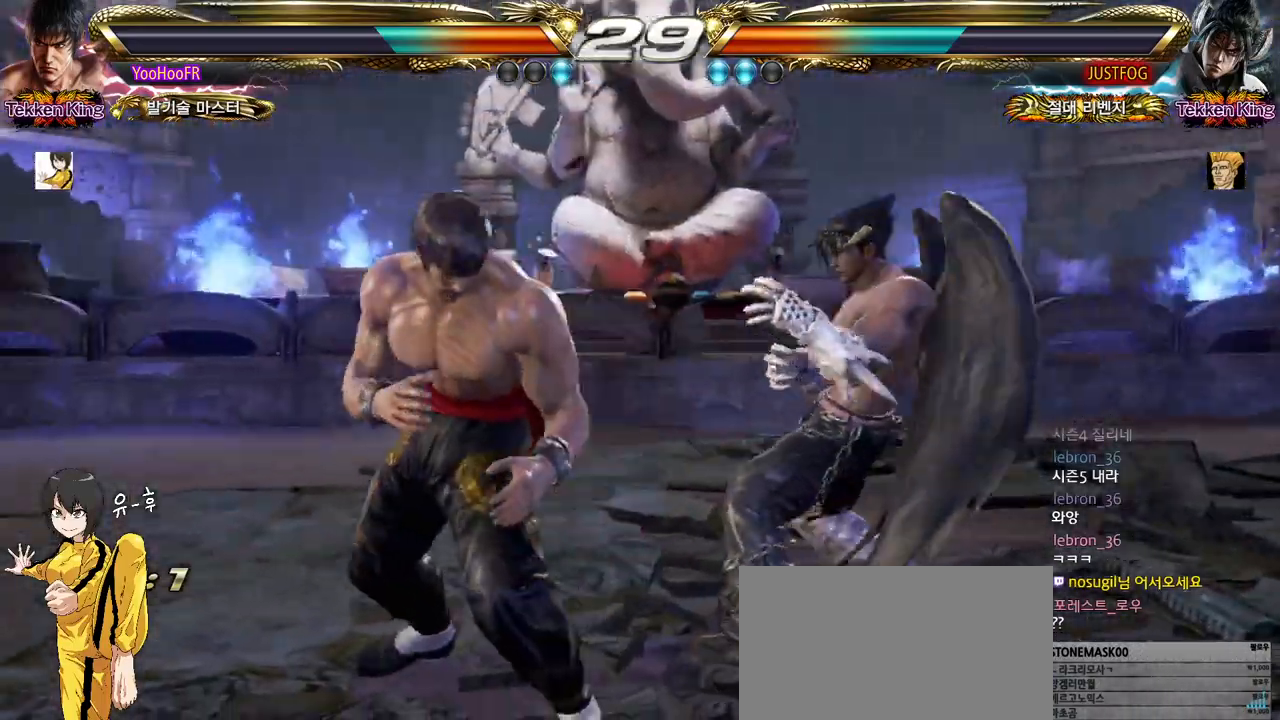
Gameplay with a controller (arcade stick); each line is a JSON object with the inputs held at the frame after it. "events" lists button and stick changes between this image and that frame as [ms after this image, input, new state], when the widget could be followed in between. Not read: L3 R3.
{"buttons": [], "left_stick": "left", "events": [[133, "left_stick", "left"], [217, "left_stick", "center"], [300, "left_stick", "left"]]}
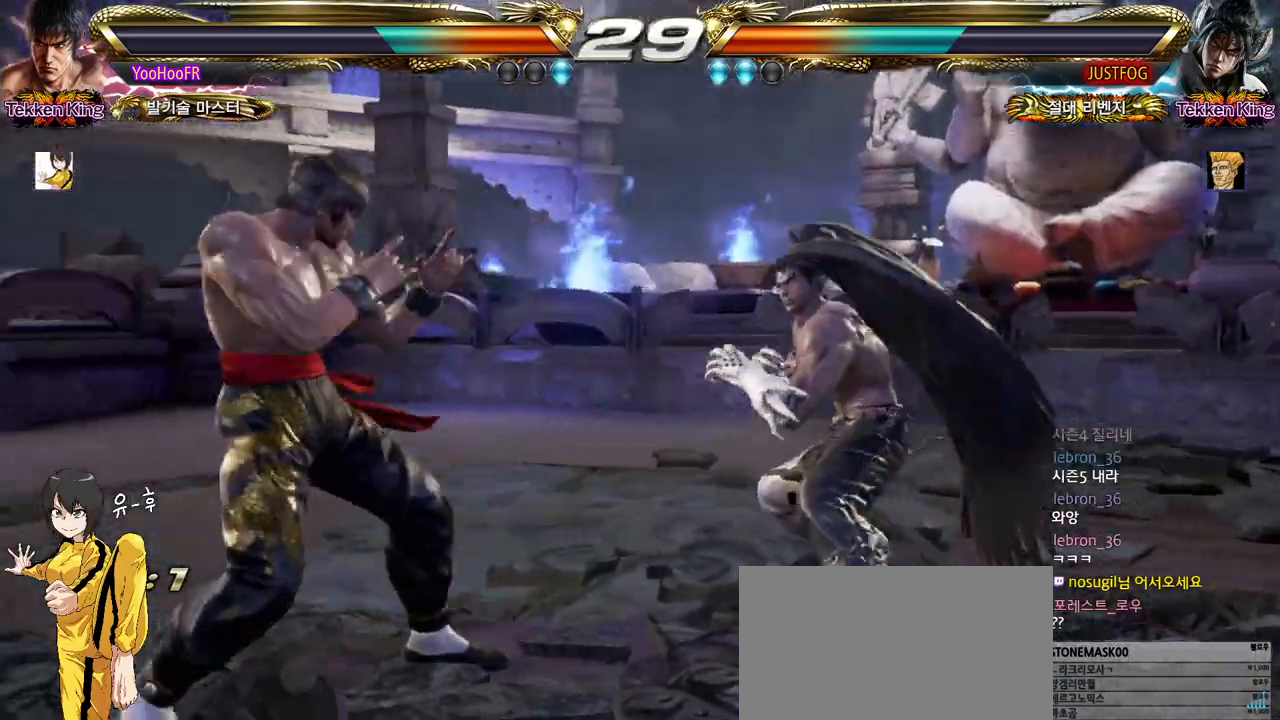
{"buttons": [], "left_stick": "up", "events": [[33, "left_stick", "center"], [100, "left_stick", "left"], [250, "left_stick", "up"], [333, "left_stick", "center"], [400, "left_stick", "up"]]}
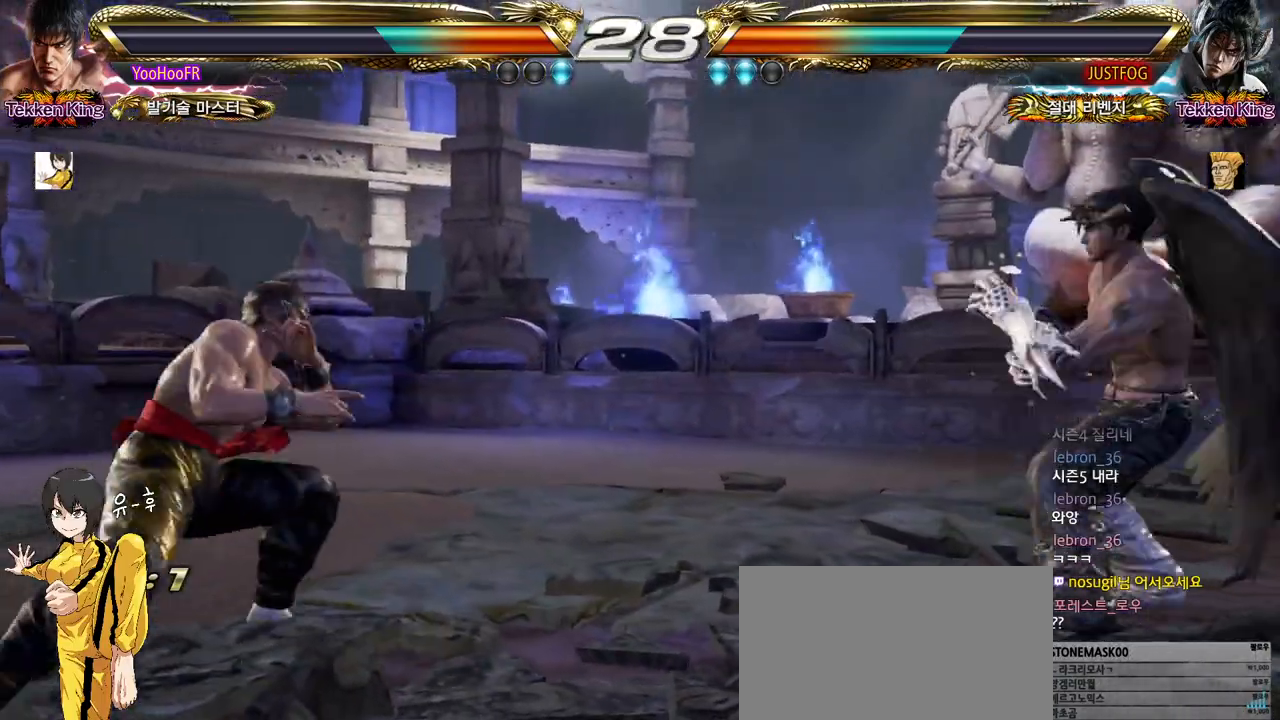
{"buttons": [], "left_stick": "down-right", "events": [[83, "left_stick", "center"], [167, "left_stick", "down-right"], [400, "CROSS", "down"], [467, "CROSS", "up"]]}
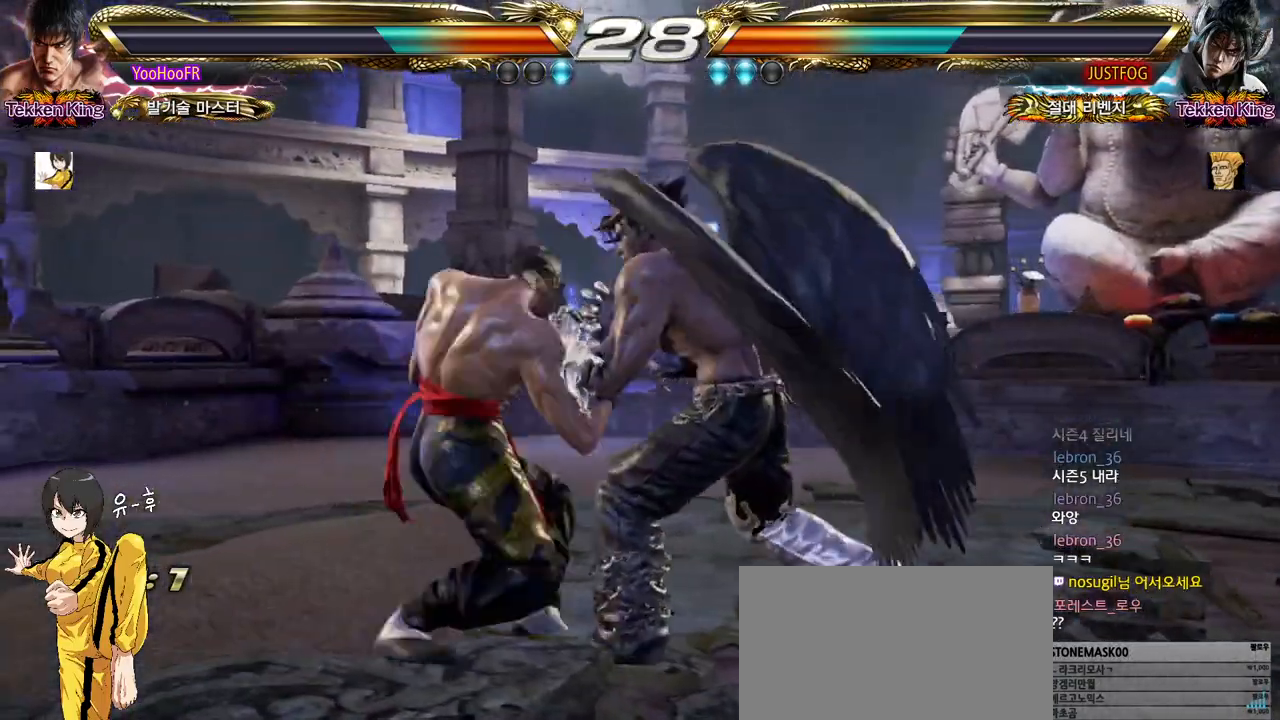
{"buttons": [], "left_stick": "center", "events": [[383, "left_stick", "center"]]}
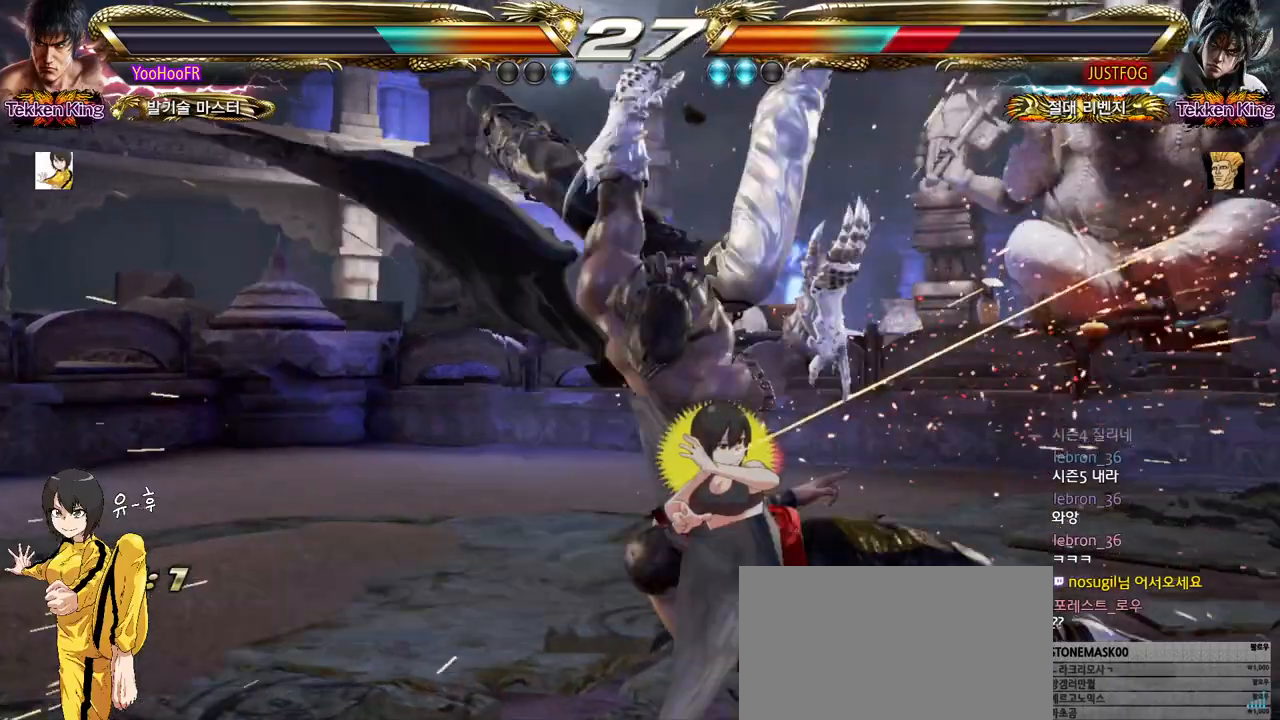
{"buttons": [], "left_stick": "center", "events": [[167, "left_stick", "up"], [483, "left_stick", "center"]]}
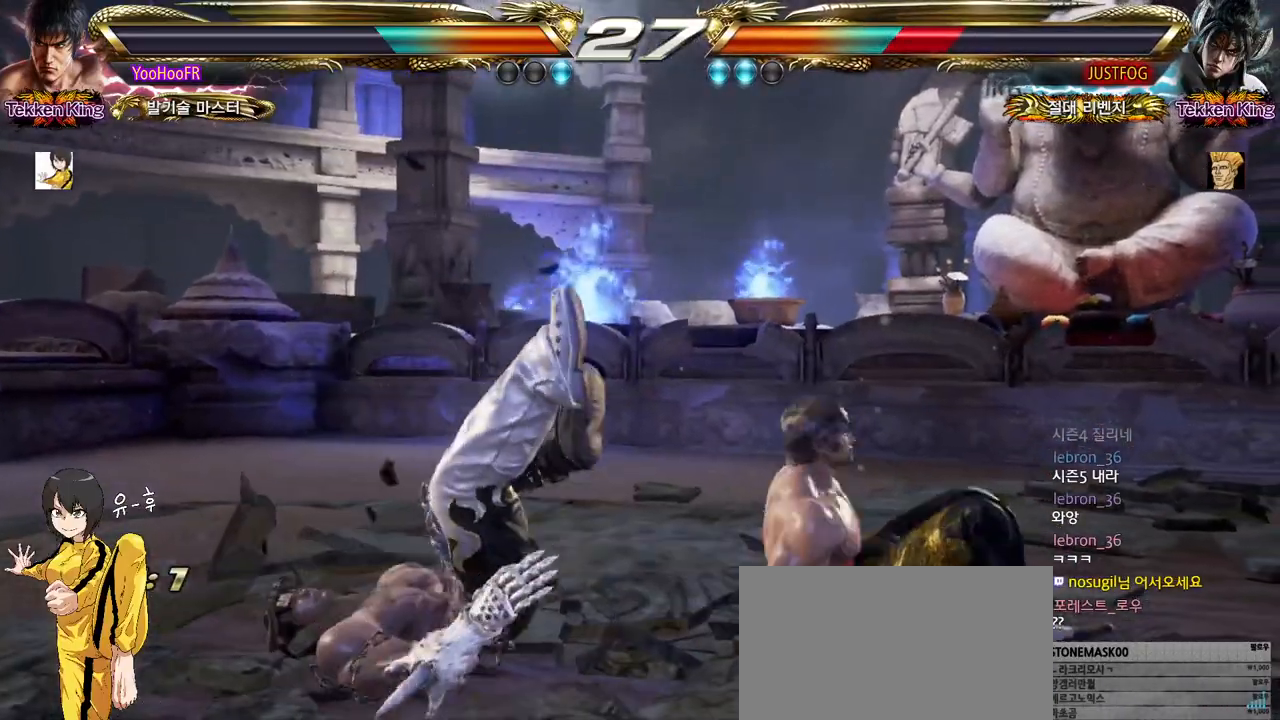
{"buttons": [], "left_stick": "center", "events": [[117, "left_stick", "left"], [183, "left_stick", "center"], [267, "left_stick", "left"], [350, "left_stick", "center"], [400, "left_stick", "right"], [483, "left_stick", "center"]]}
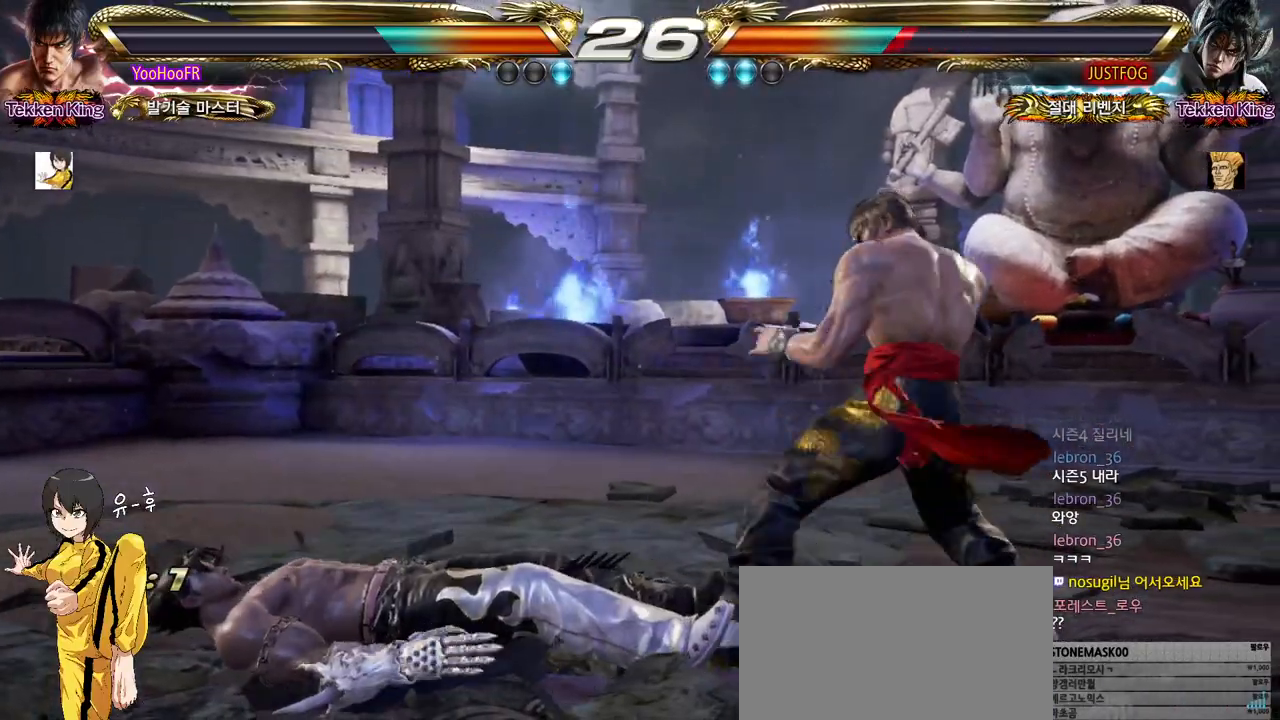
{"buttons": [], "left_stick": "left", "events": [[17, "left_stick", "left"], [67, "left_stick", "center"], [133, "left_stick", "left"], [233, "left_stick", "center"], [283, "left_stick", "right"], [367, "left_stick", "left"]]}
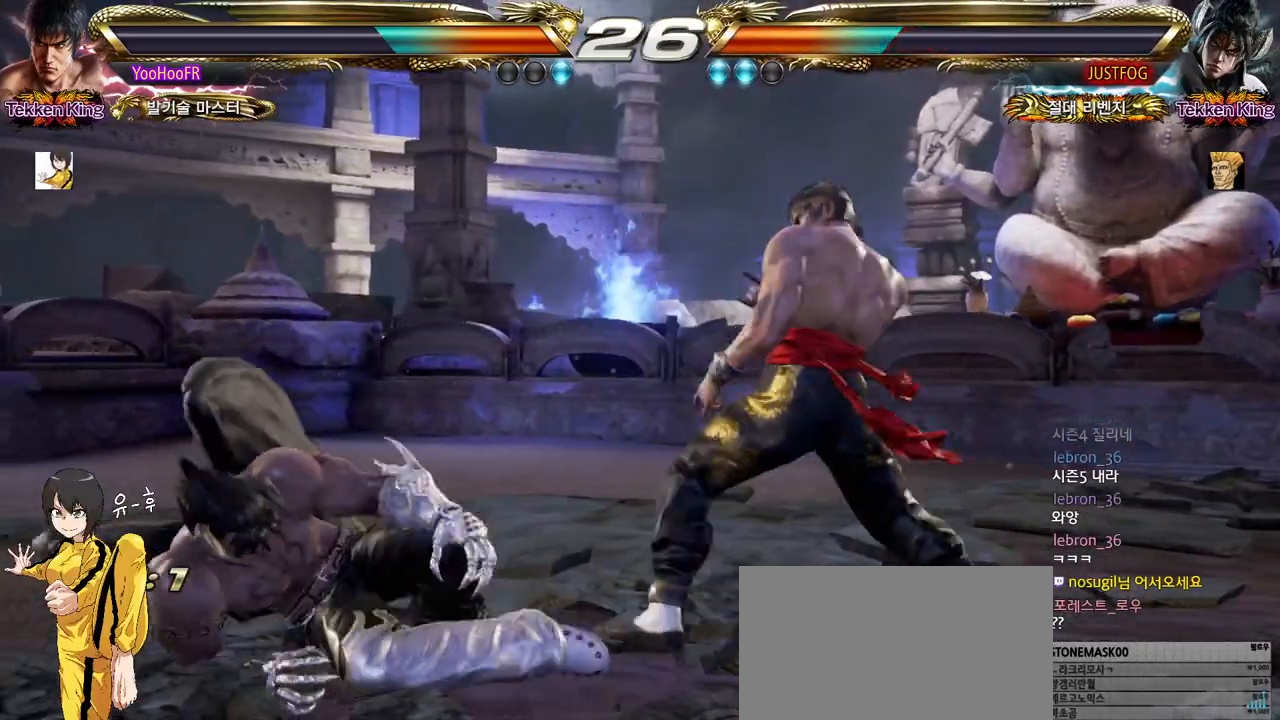
{"buttons": [], "left_stick": "down-right", "events": [[17, "left_stick", "up-left"], [83, "CROSS", "down"], [200, "CROSS", "up"], [367, "left_stick", "down-right"]]}
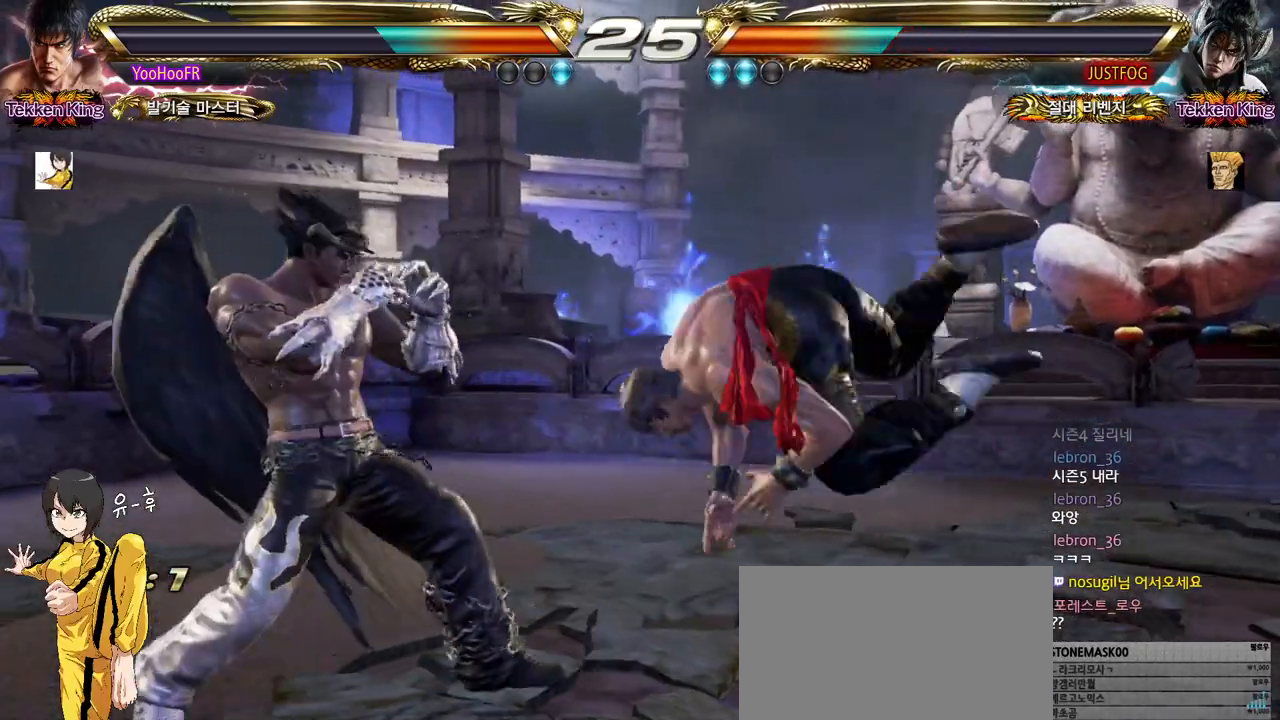
{"buttons": [], "left_stick": "center", "events": [[150, "left_stick", "center"], [183, "CIRCLE", "down"], [250, "CIRCLE", "up"], [250, "left_stick", "right"], [333, "left_stick", "left"], [400, "left_stick", "center"]]}
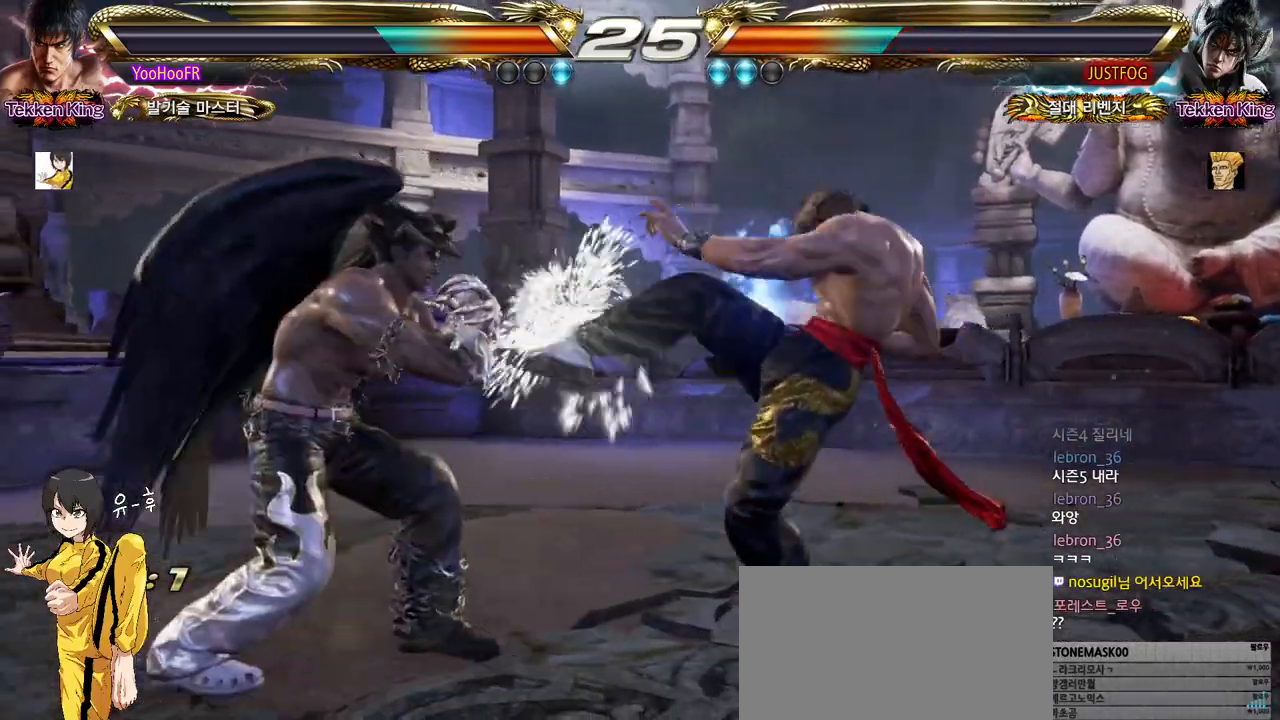
{"buttons": [], "left_stick": "center", "events": [[117, "SQUARE", "down"], [183, "SQUARE", "up"]]}
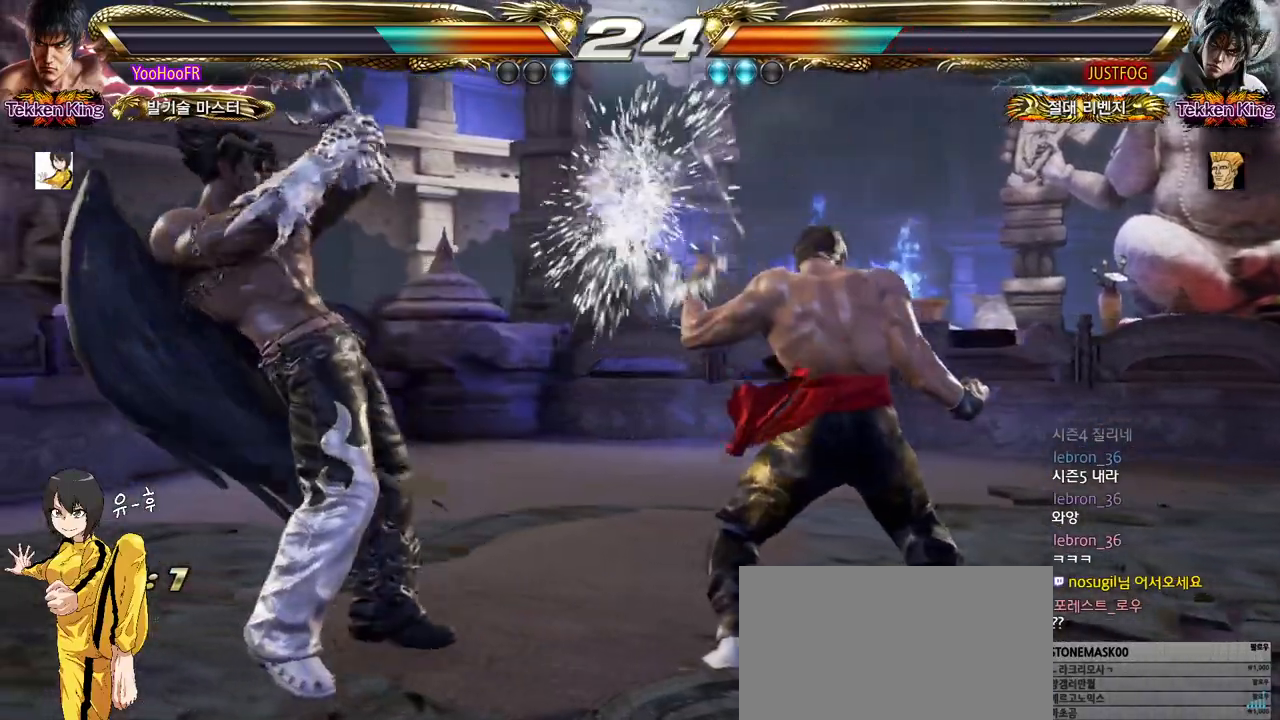
{"buttons": [], "left_stick": "right", "events": [[300, "left_stick", "right"], [350, "left_stick", "center"], [433, "left_stick", "right"]]}
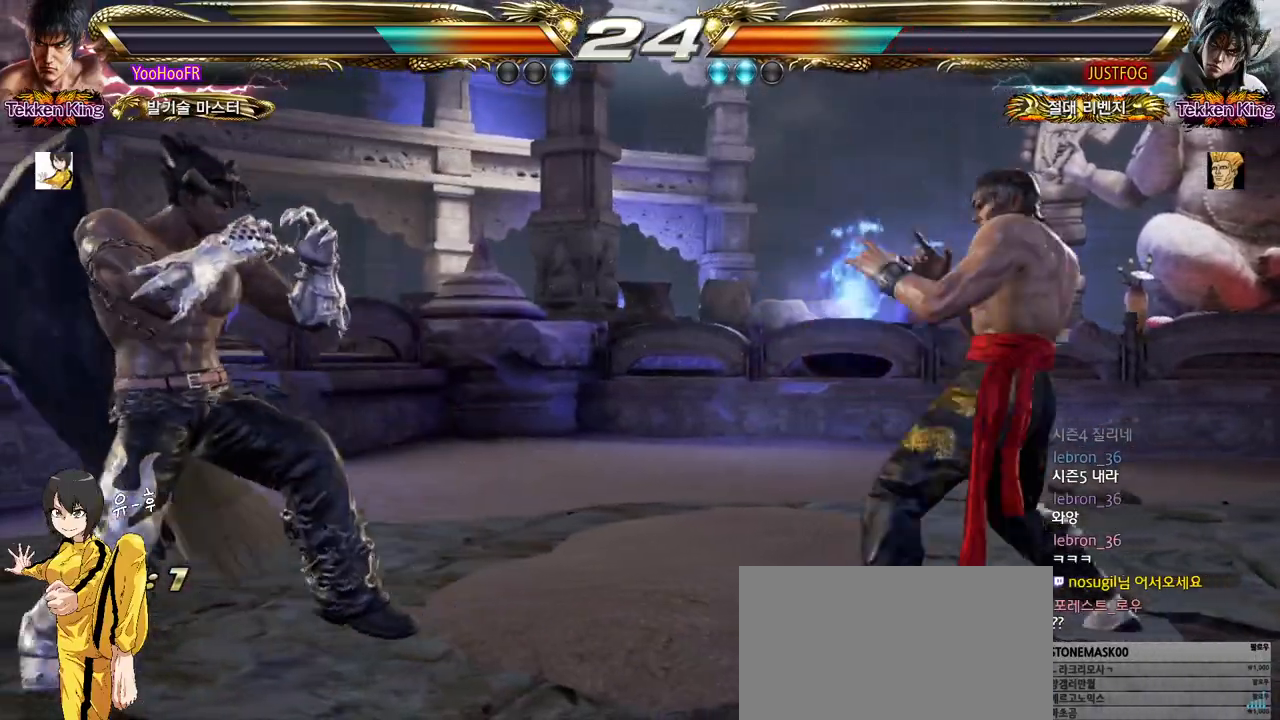
{"buttons": [], "left_stick": "down", "events": [[200, "left_stick", "center"], [250, "left_stick", "right"], [350, "left_stick", "center"], [467, "left_stick", "down"]]}
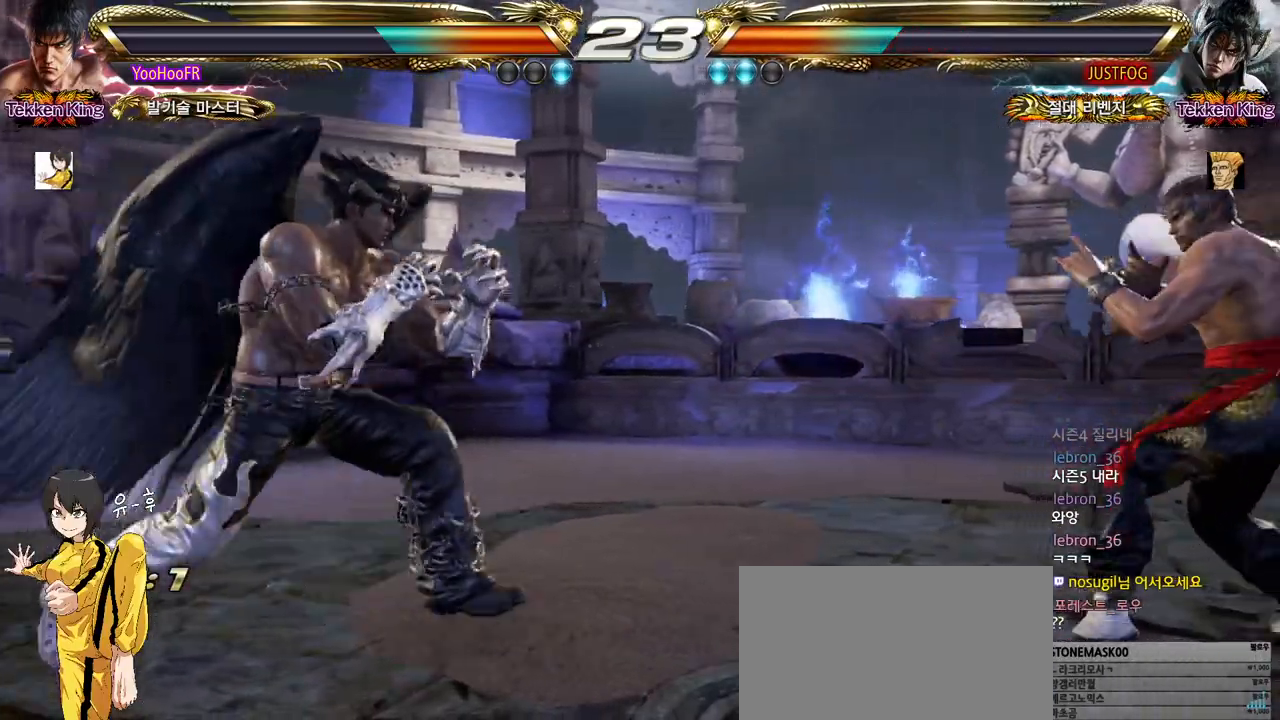
{"buttons": [], "left_stick": "down-left", "events": [[33, "left_stick", "center"], [117, "left_stick", "down"], [283, "left_stick", "center"], [417, "left_stick", "down-left"]]}
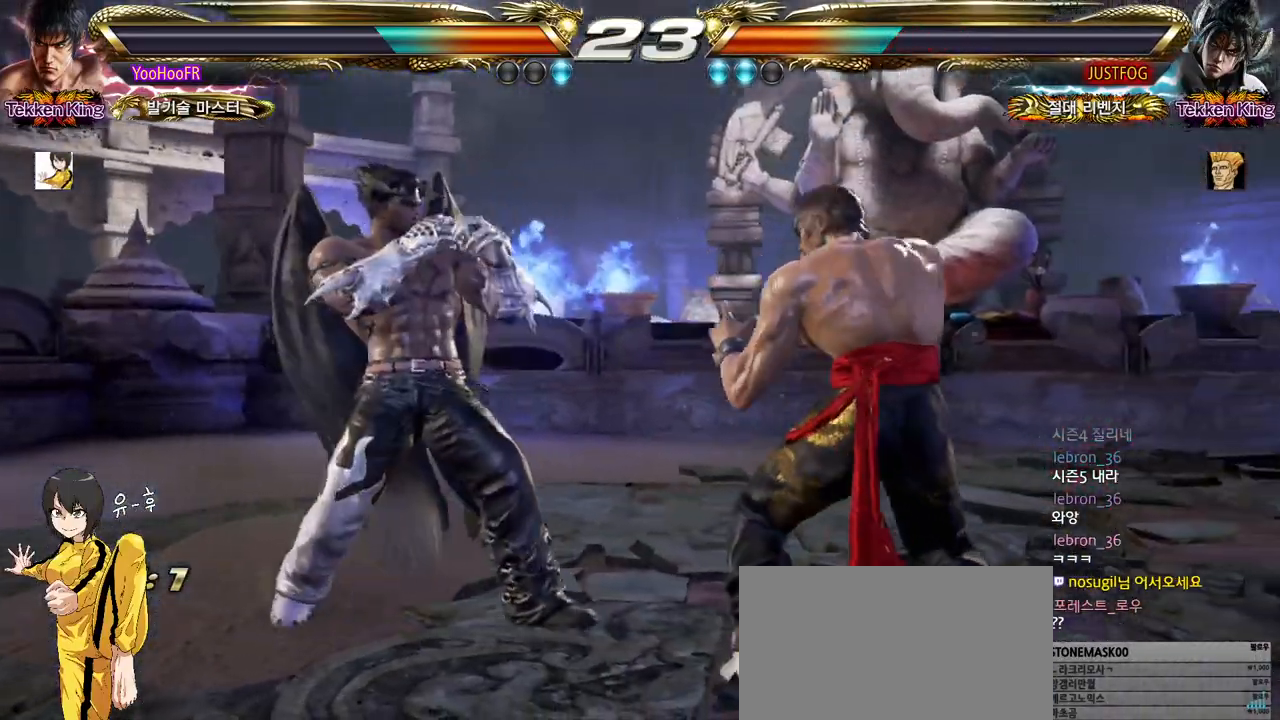
{"buttons": [], "left_stick": "center", "events": [[300, "left_stick", "center"], [383, "left_stick", "right"], [450, "left_stick", "center"]]}
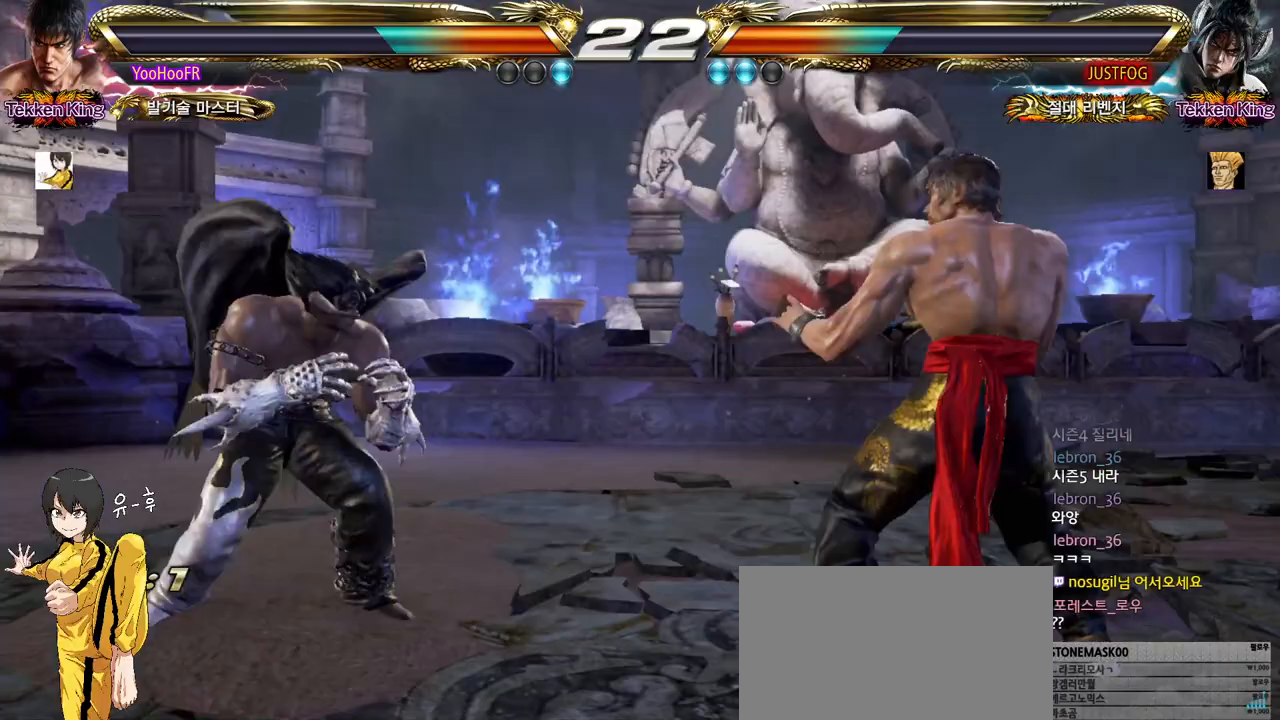
{"buttons": [], "left_stick": "center", "events": [[17, "left_stick", "right"], [233, "left_stick", "center"], [283, "left_stick", "right"], [450, "left_stick", "left"], [500, "left_stick", "center"]]}
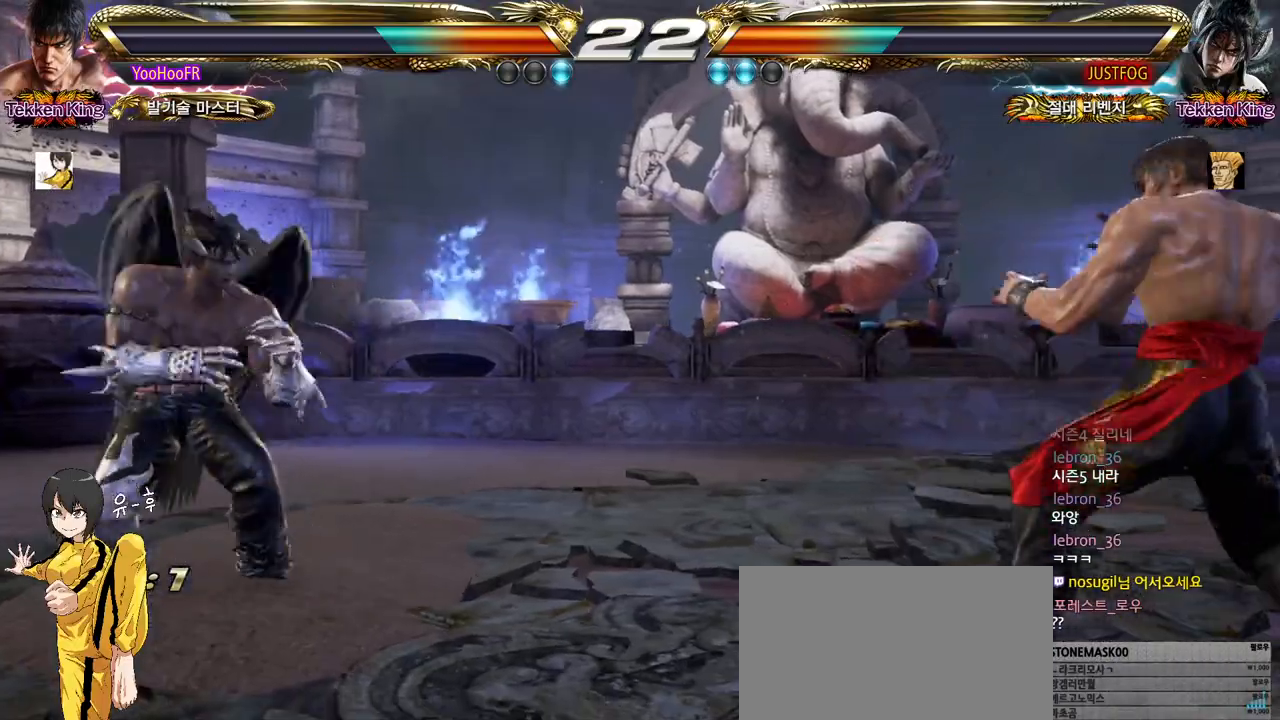
{"buttons": [], "left_stick": "left", "events": [[83, "left_stick", "left"], [150, "TRIANGLE", "down"], [217, "TRIANGLE", "up"]]}
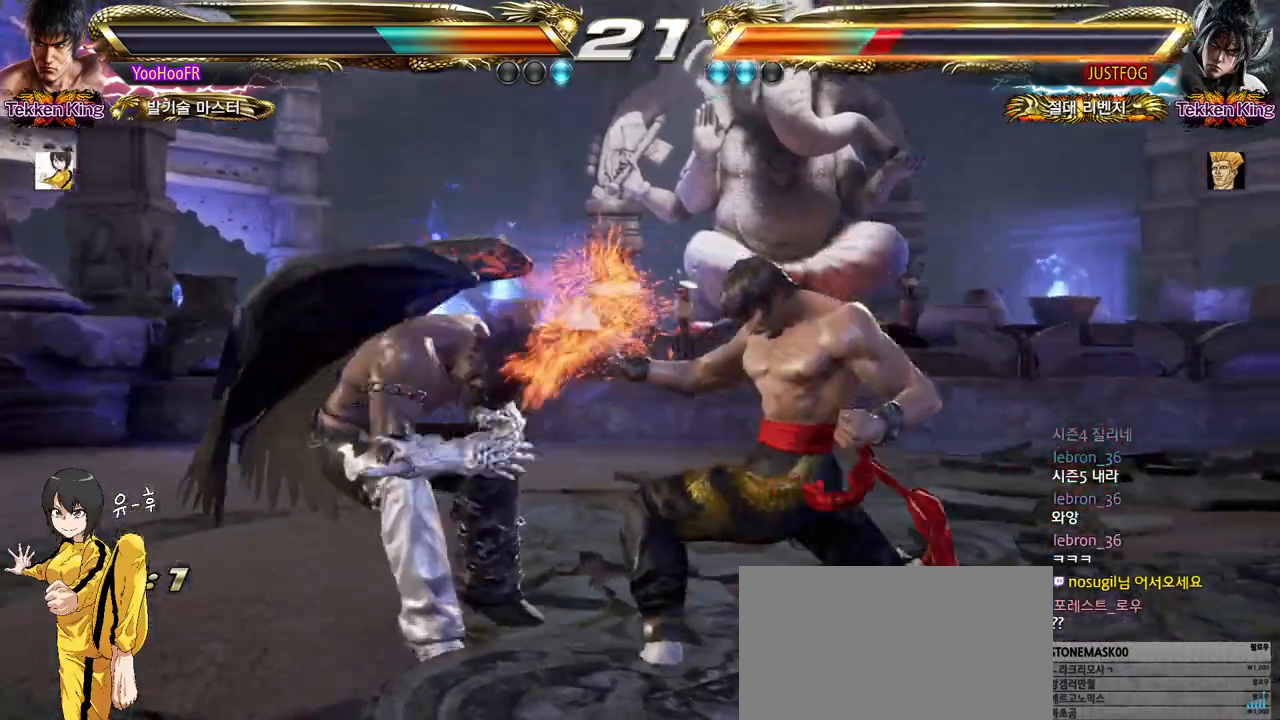
{"buttons": ["TRIANGLE"], "left_stick": "down-left", "events": [[83, "left_stick", "center"], [300, "left_stick", "down-left"], [317, "TRIANGLE", "down"], [367, "TRIANGLE", "up"], [417, "TRIANGLE", "down"]]}
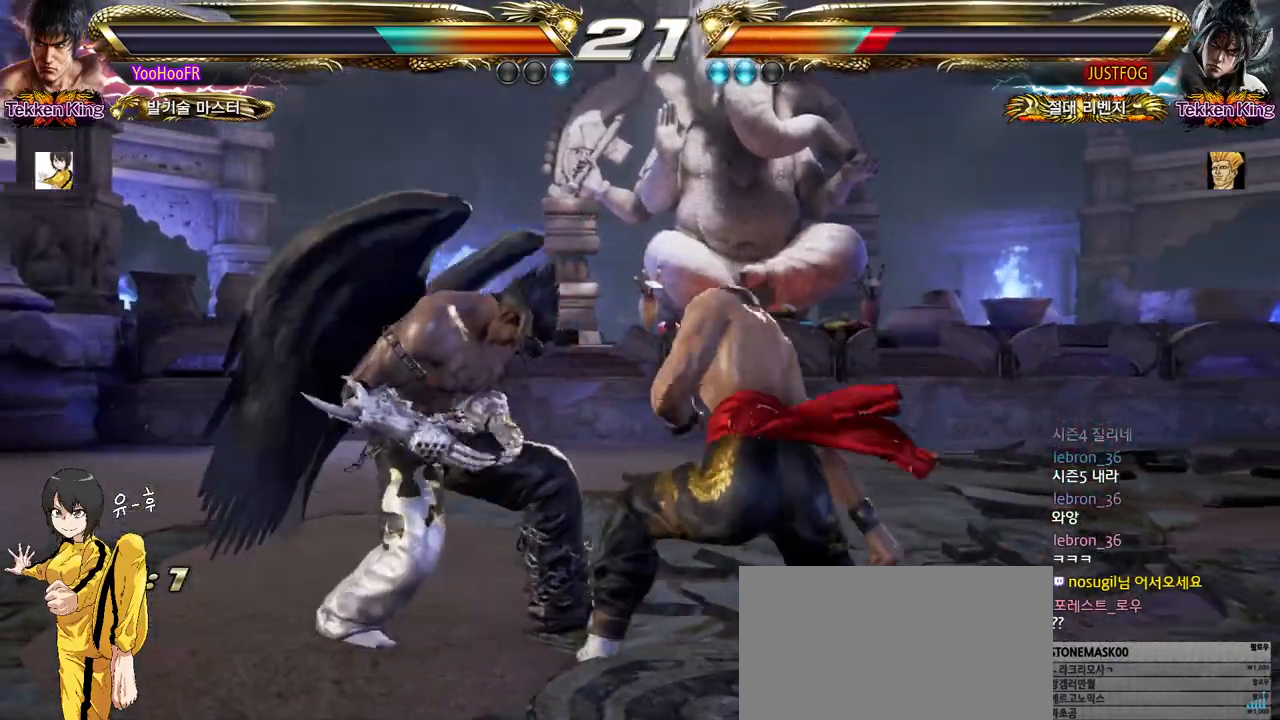
{"buttons": [], "left_stick": "left", "events": [[233, "TRIANGLE", "up"], [250, "left_stick", "center"], [400, "left_stick", "left"]]}
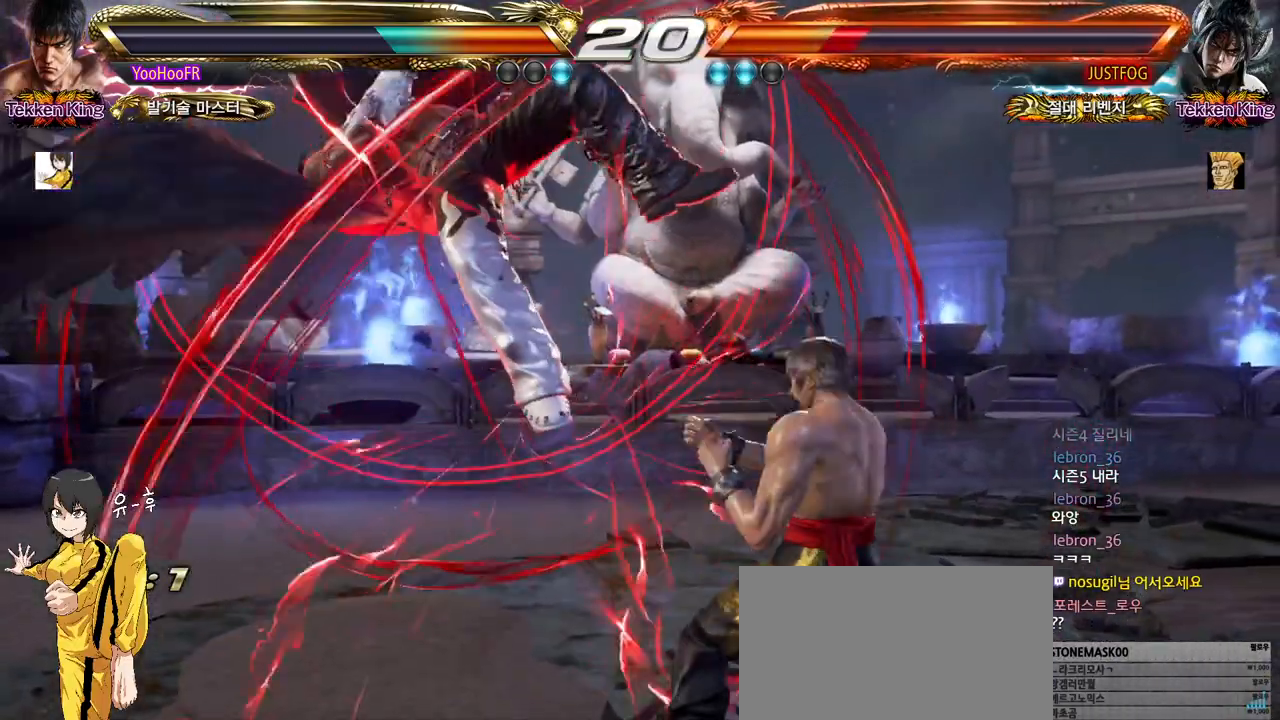
{"buttons": [], "left_stick": "left", "events": [[17, "TRIANGLE", "down"], [133, "TRIANGLE", "up"], [150, "left_stick", "center"], [317, "left_stick", "left"]]}
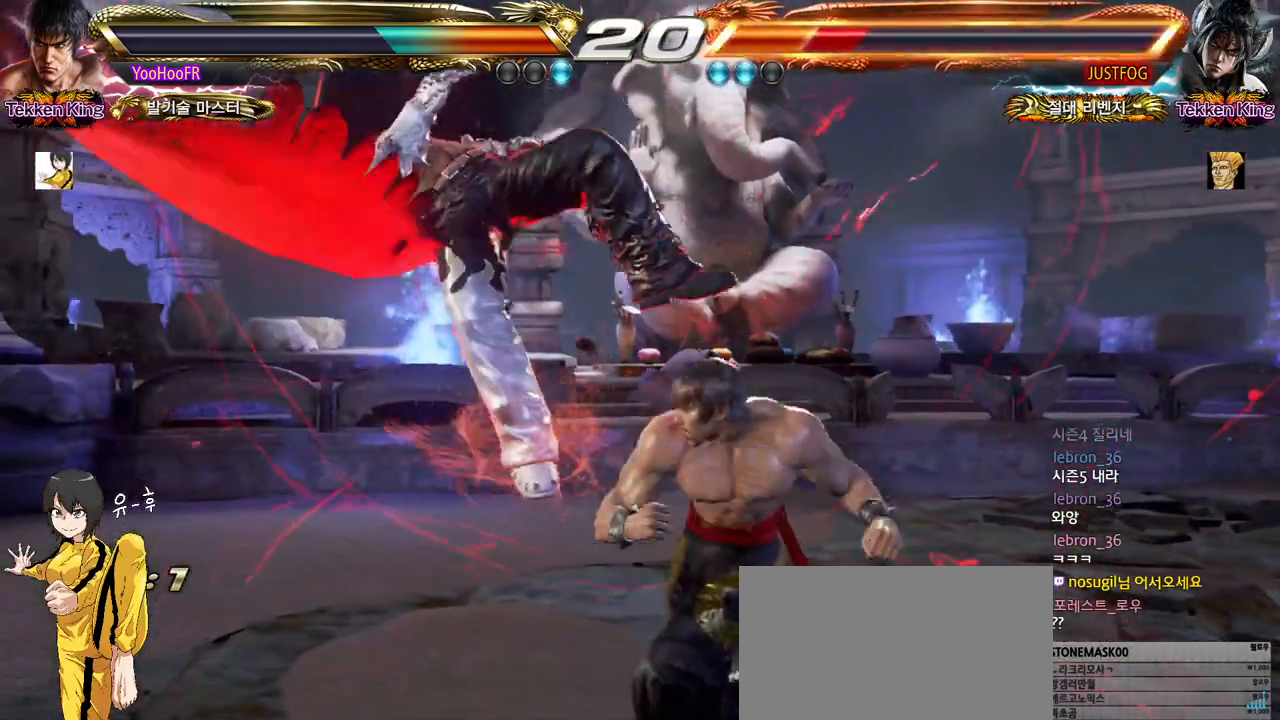
{"buttons": [], "left_stick": "up-left", "events": [[17, "CIRCLE", "down"], [67, "CIRCLE", "up"], [100, "left_stick", "up-left"], [200, "CROSS", "down"], [267, "CROSS", "up"], [383, "CROSS", "down"], [433, "CROSS", "up"]]}
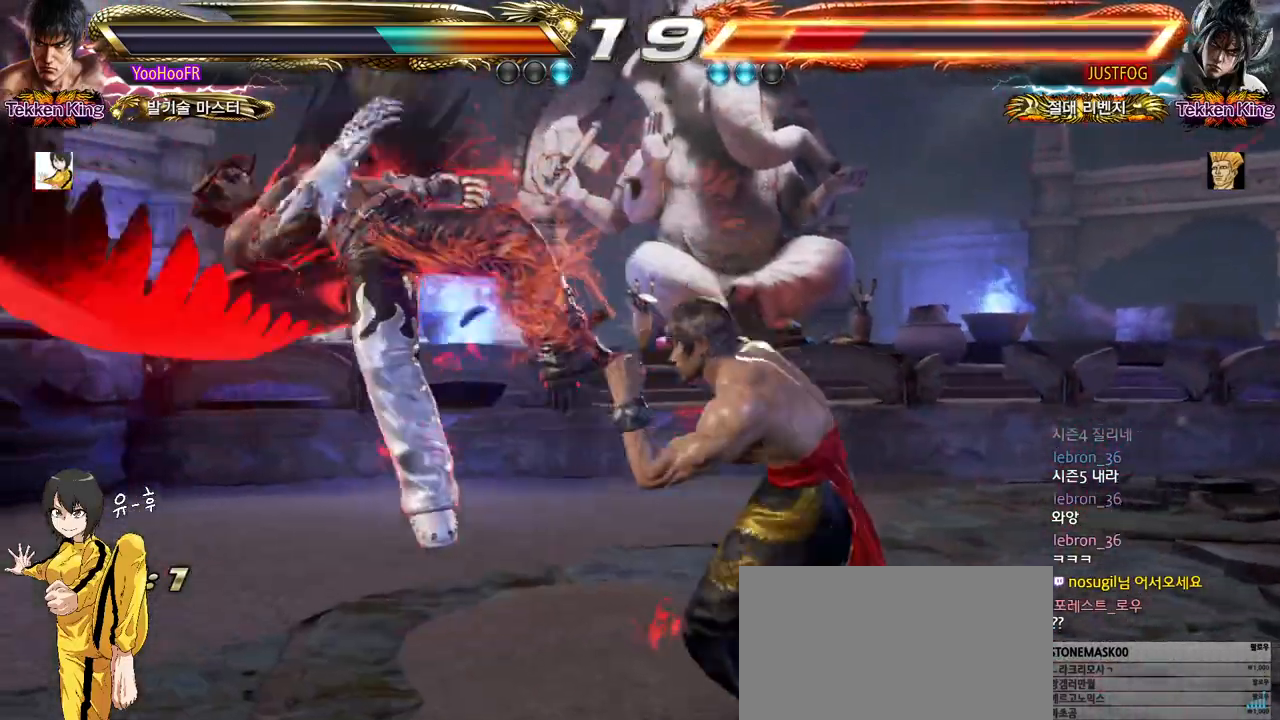
{"buttons": [], "left_stick": "right", "events": [[33, "CROSS", "down"], [183, "CROSS", "up"], [267, "left_stick", "center"], [483, "left_stick", "right"]]}
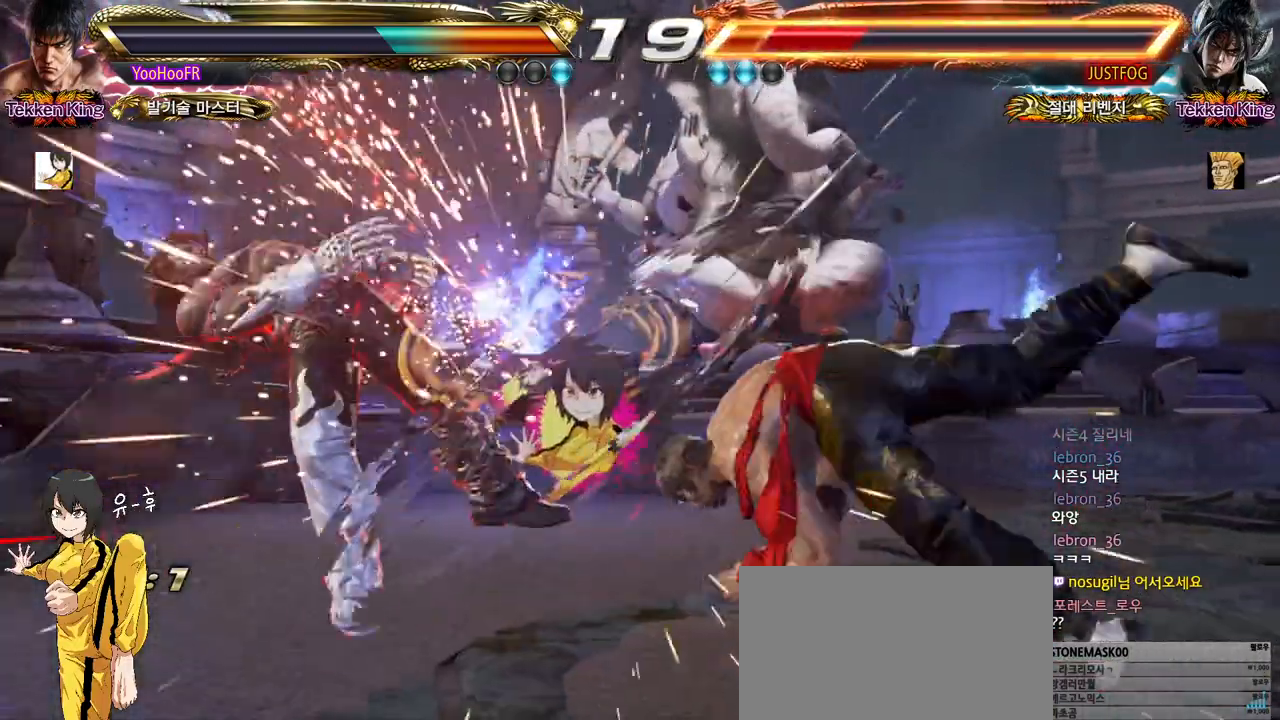
{"buttons": ["SQUARE"], "left_stick": "right", "events": [[83, "TRIANGLE", "down"], [167, "TRIANGLE", "up"], [300, "SQUARE", "down"], [350, "SQUARE", "up"], [483, "SQUARE", "down"]]}
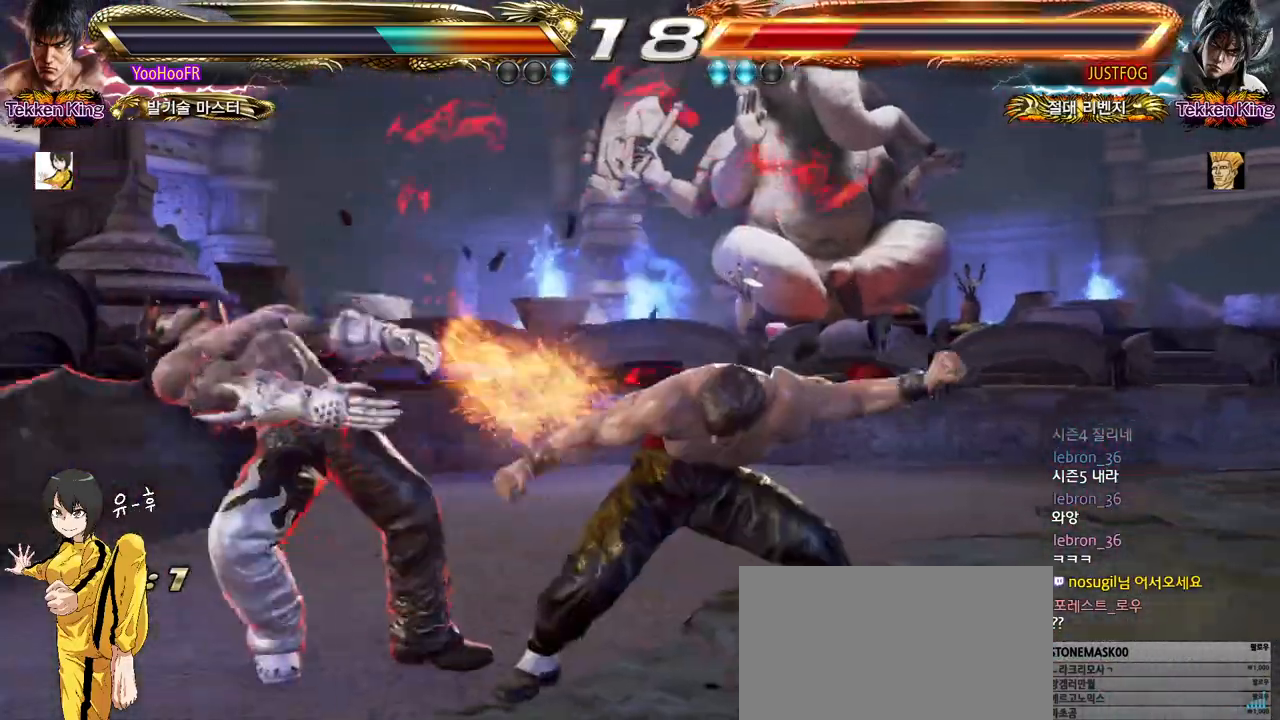
{"buttons": [], "left_stick": "center", "events": [[33, "SQUARE", "up"], [167, "SQUARE", "down"], [217, "SQUARE", "up"], [300, "SQUARE", "down"], [400, "SQUARE", "up"], [417, "left_stick", "center"]]}
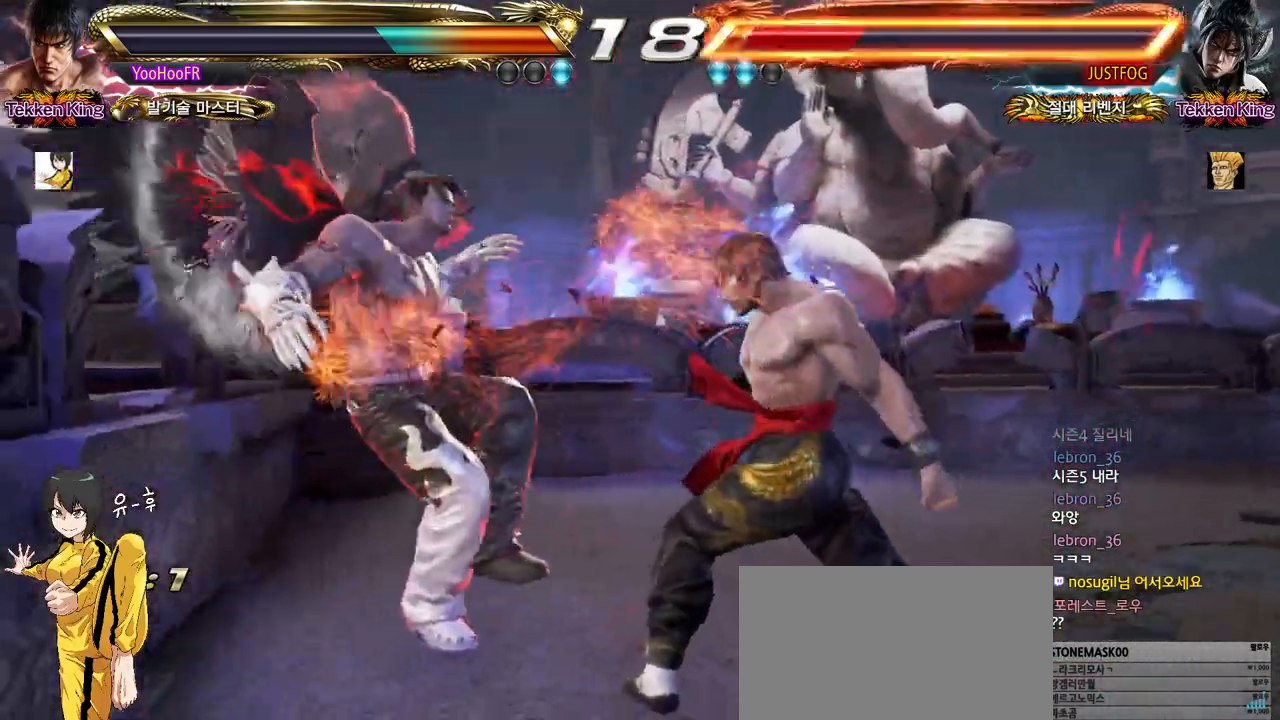
{"buttons": [], "left_stick": "center", "events": [[133, "left_stick", "left"], [300, "CIRCLE", "down"], [367, "CROSS", "down"], [400, "CIRCLE", "up"], [450, "CROSS", "up"], [483, "left_stick", "center"]]}
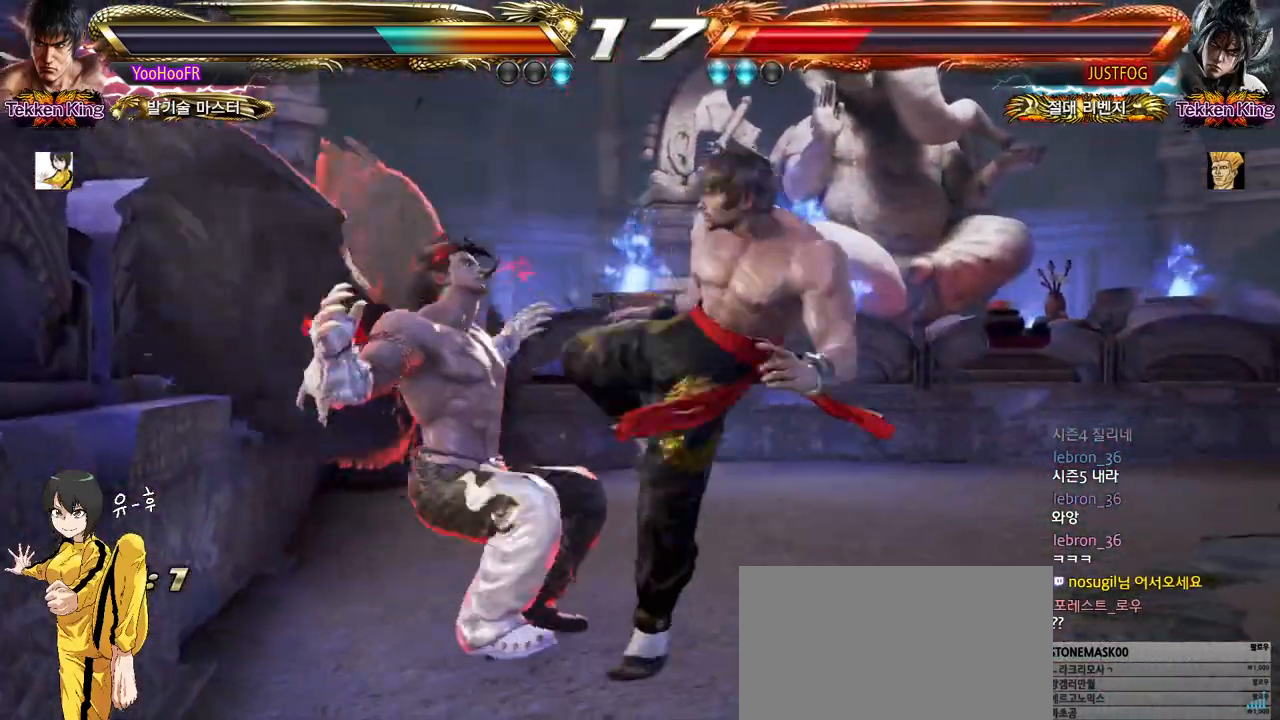
{"buttons": [], "left_stick": "center", "events": [[17, "left_stick", "right"], [283, "left_stick", "left"], [350, "left_stick", "center"]]}
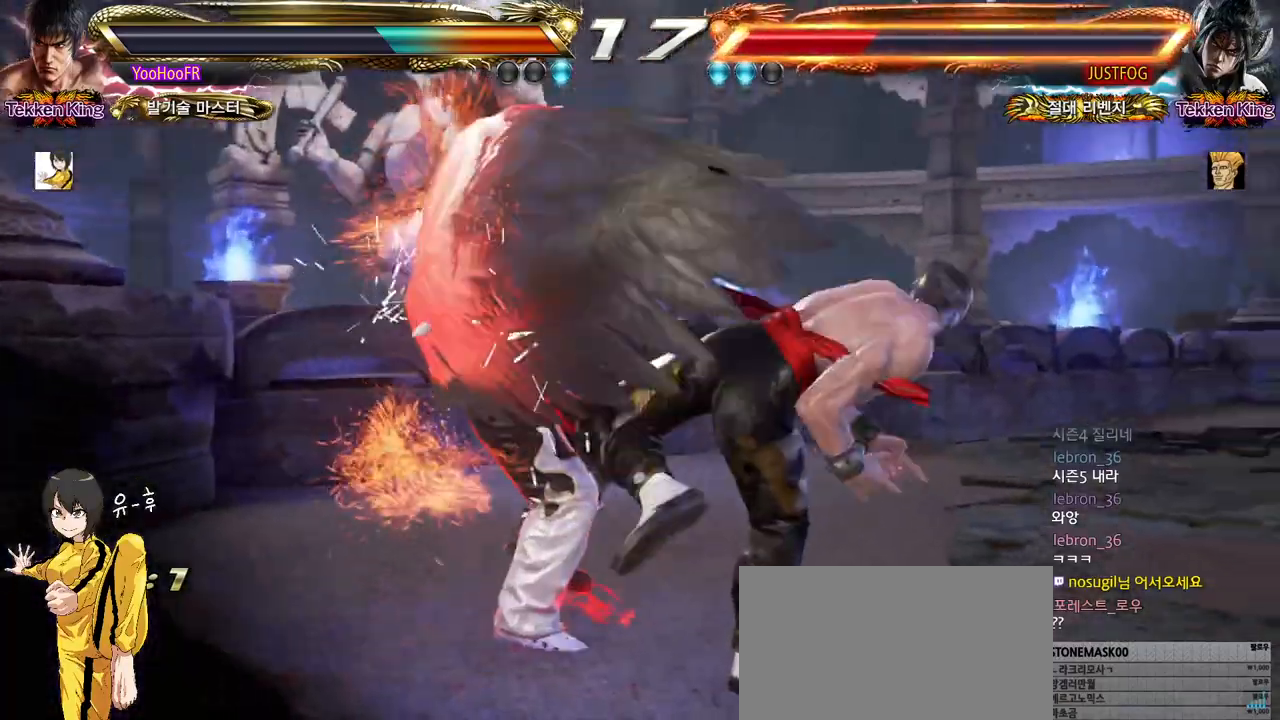
{"buttons": [], "left_stick": "center", "events": [[17, "left_stick", "left"], [50, "CROSS", "down"], [350, "CROSS", "up"], [483, "left_stick", "center"]]}
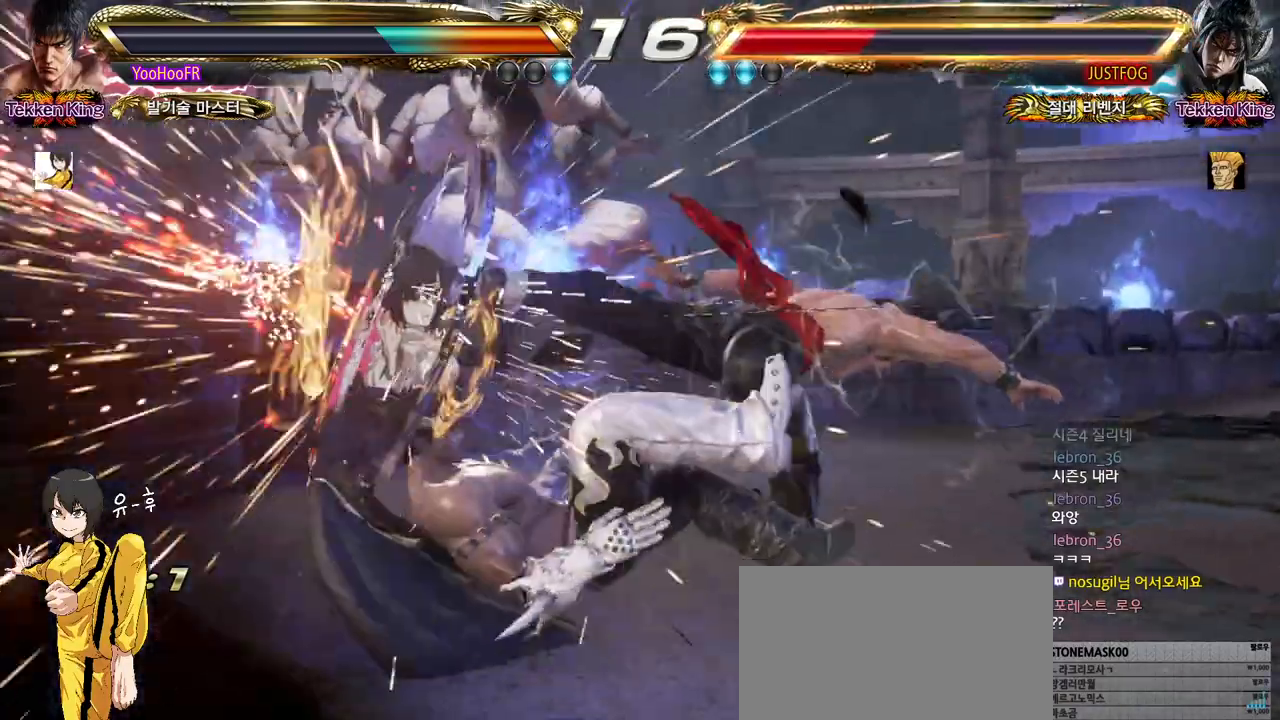
{"buttons": [], "left_stick": "center", "events": []}
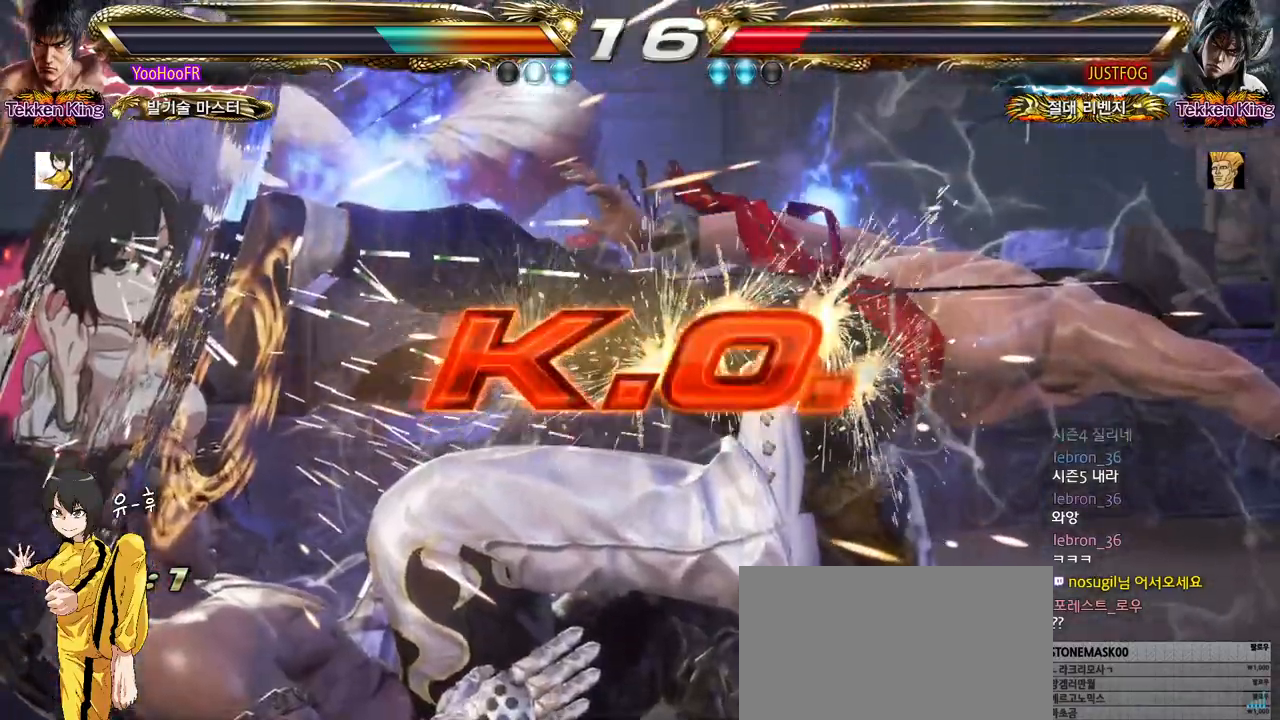
{"buttons": [], "left_stick": "center", "events": []}
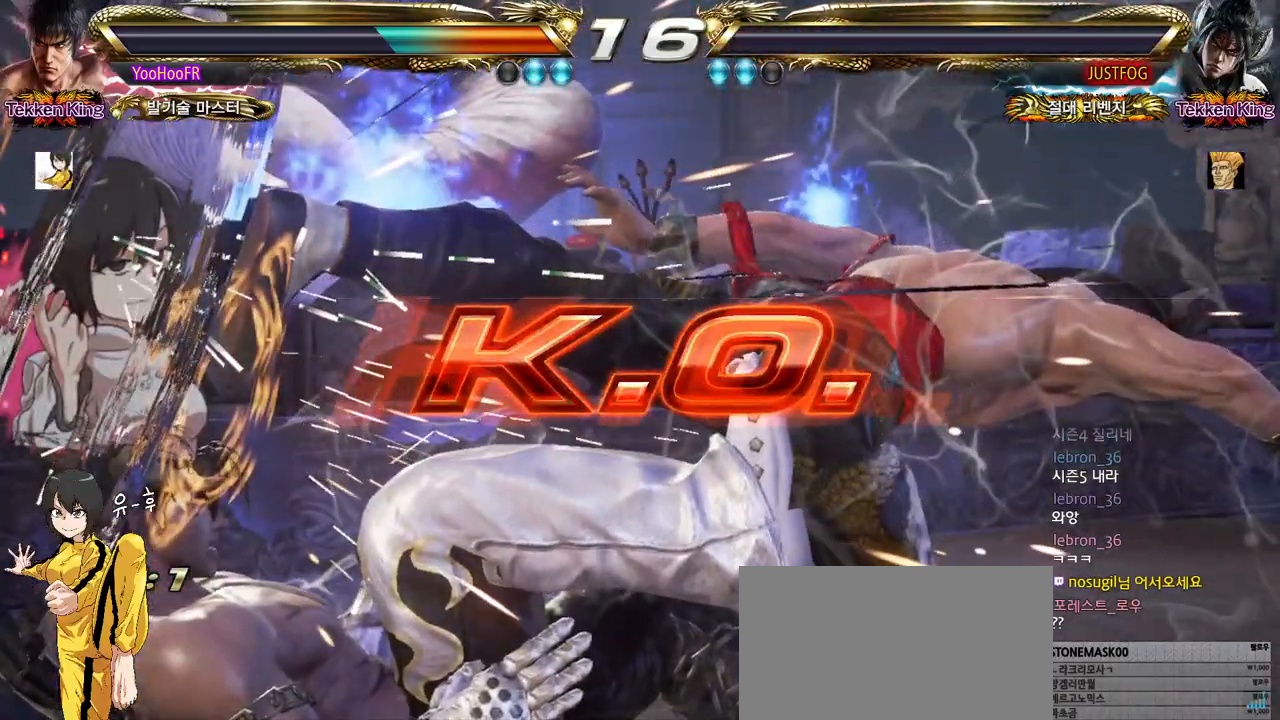
{"buttons": [], "left_stick": "center", "events": []}